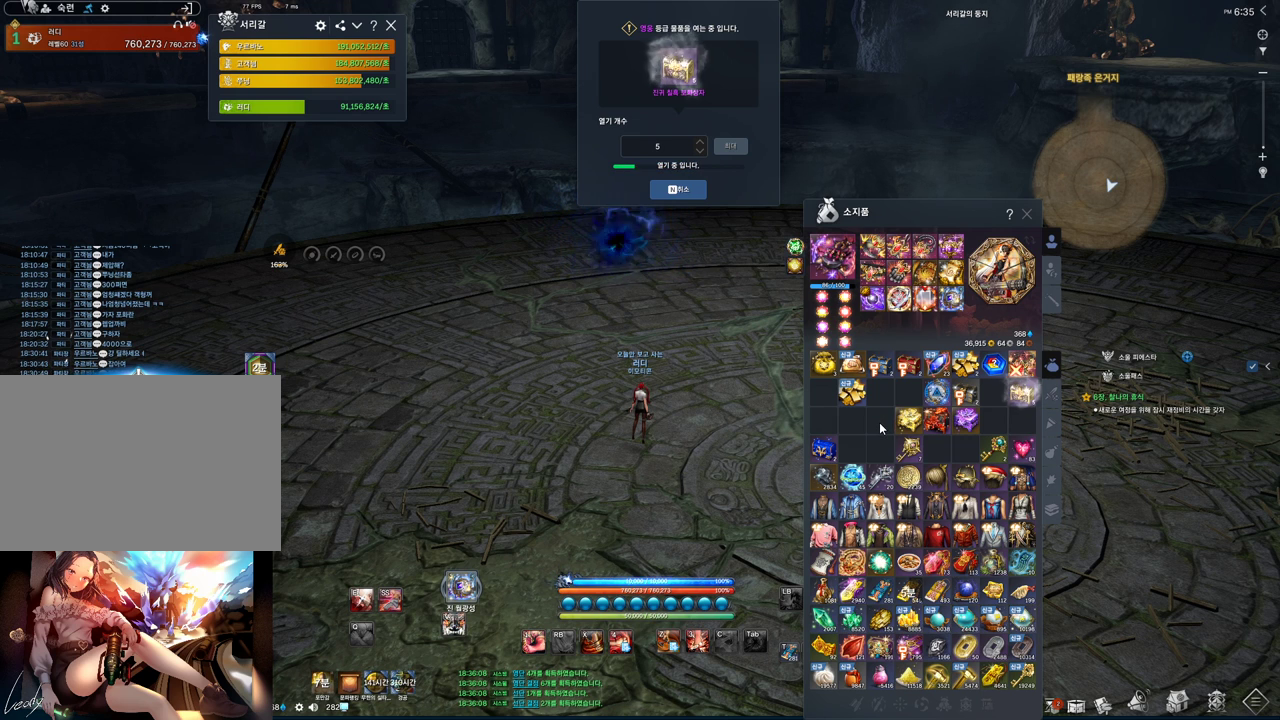
Gameplay with keyboard and mouse; each line is a JSON object with the keys and mouse buttons held at the frame after it. "events" lists presses ("down") and releases ("up") of "1", "2", "3", "4", "5", "a", "alt", "c", "ctrl", "d", "e", "f", "m", "q", "r", "s", "shift", "space", "t", "tab", "tilde", "v", "w", "x", "z", "mouse_left", "mouse_wheel", "mouse_right", "mouse_mb4" and "mouse_mb5" between this image and that frame as [ms after this image, input, new state], when the widget could be followed in between. "mouse_left", "mouse_wheel", "mouse_right", "mouse_mb4", "mouse_mb5" = the "left", "wheel", "right", "mb4", "mb5" buttons of the "mouse" list. No other keys are recorded. "wheel" means that the mouse wheel is clicked or scrolled. Not read: mouse_move.
{"keys": [], "mouse": ["mb4"], "events": [[100, "mouse_mb4", "down"], [133, "mouse_mb4", "up"], [267, "mouse_mb4", "down"], [333, "mouse_mb4", "up"], [500, "mouse_mb4", "down"]]}
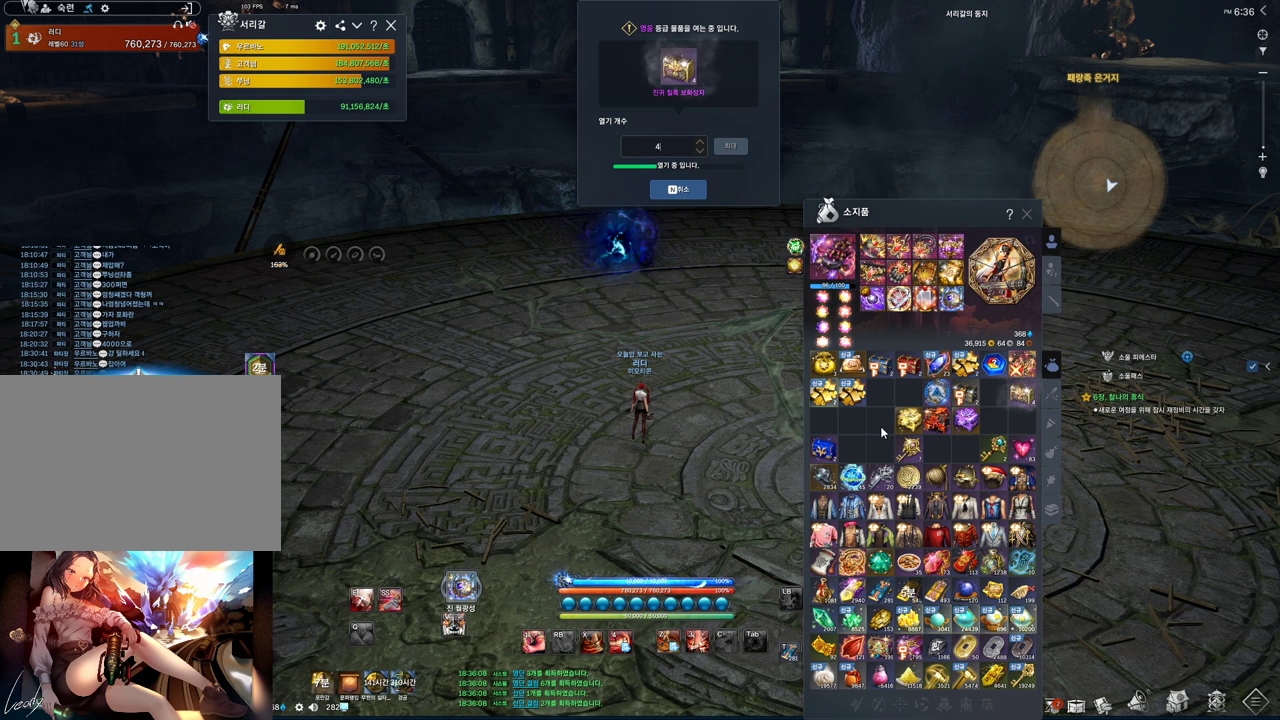
{"keys": [], "mouse": ["mb4"], "events": [[67, "mouse_mb4", "up"], [467, "mouse_mb4", "down"]]}
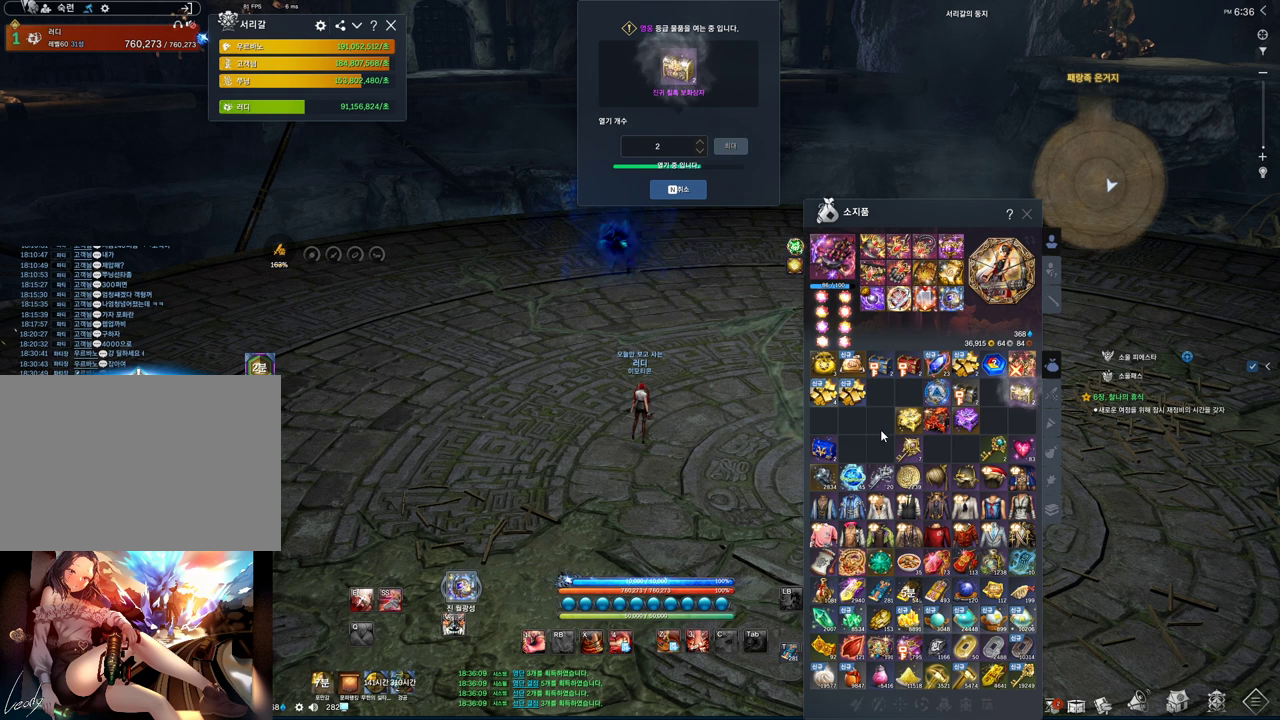
{"keys": [], "mouse": [], "events": [[33, "mouse_mb4", "up"]]}
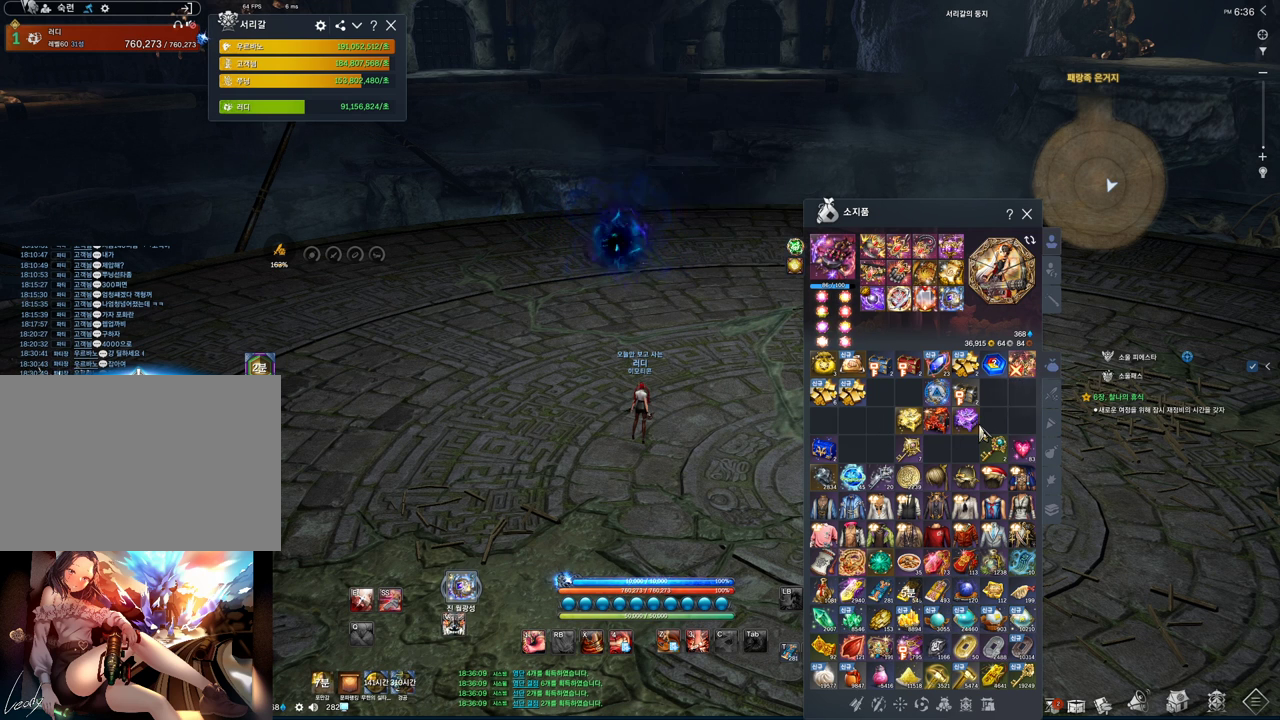
{"keys": [], "mouse": [], "events": [[267, "mouse_right", "down"], [367, "mouse_right", "up"]]}
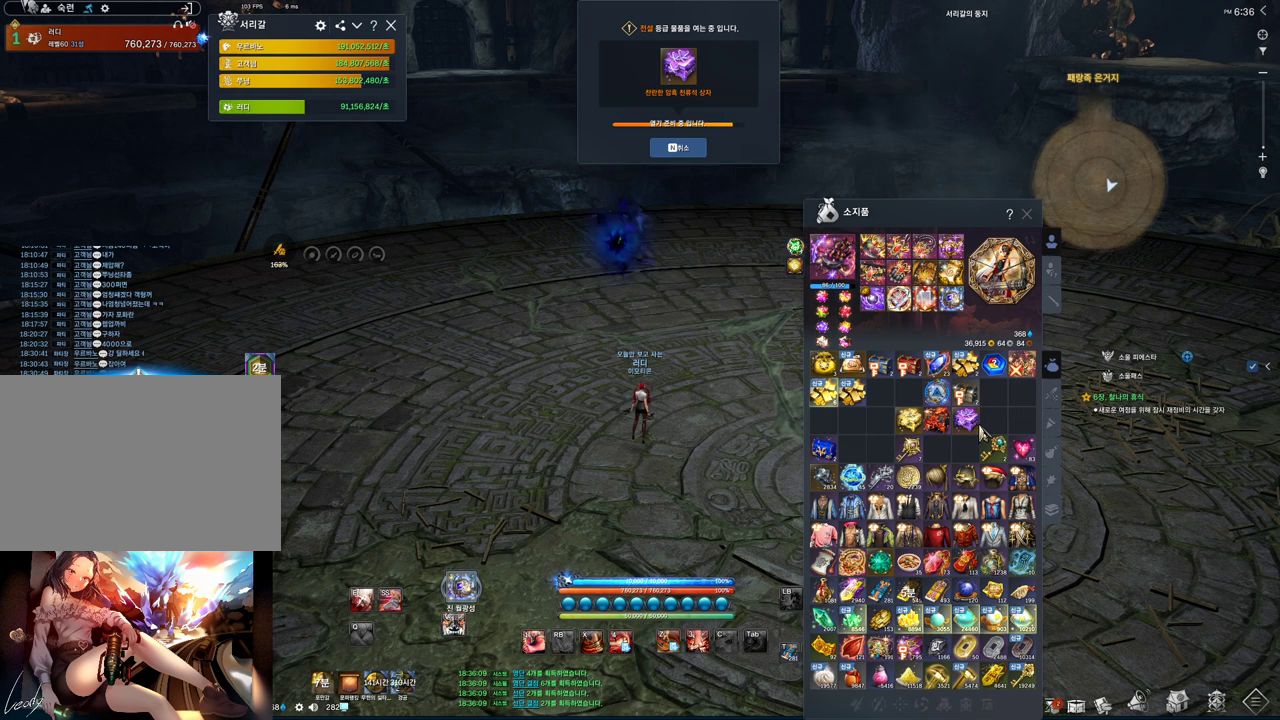
{"keys": [], "mouse": ["mb4"], "events": [[467, "mouse_mb4", "down"]]}
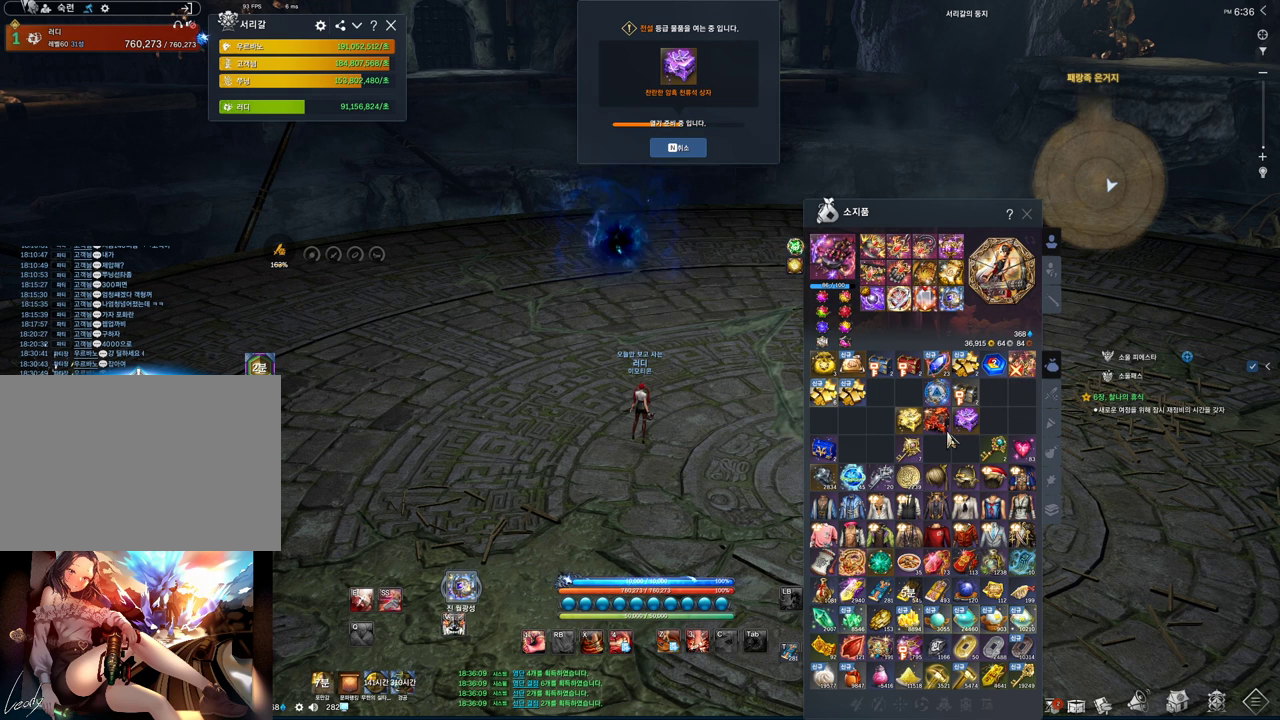
{"keys": [], "mouse": [], "events": [[33, "mouse_mb4", "up"], [67, "mouse_mb4", "down"], [267, "mouse_mb4", "up"]]}
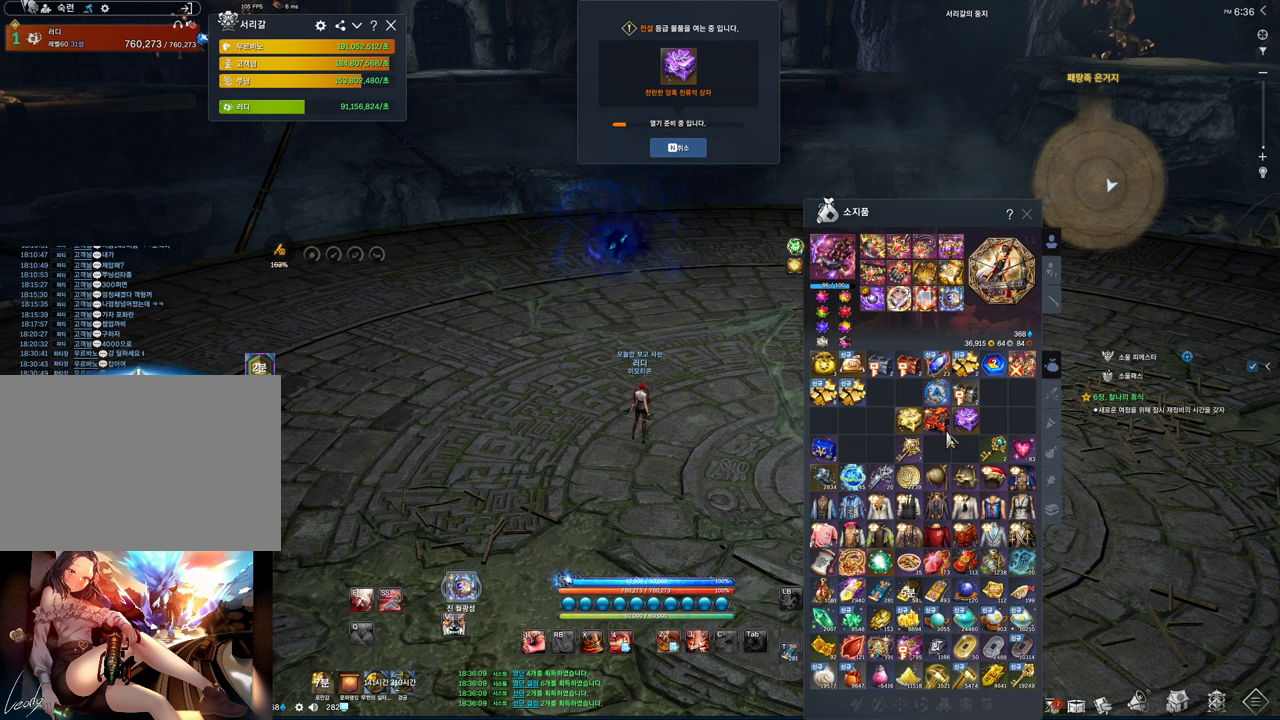
{"keys": [], "mouse": [], "events": [[67, "mouse_mb4", "down"], [133, "mouse_mb4", "up"]]}
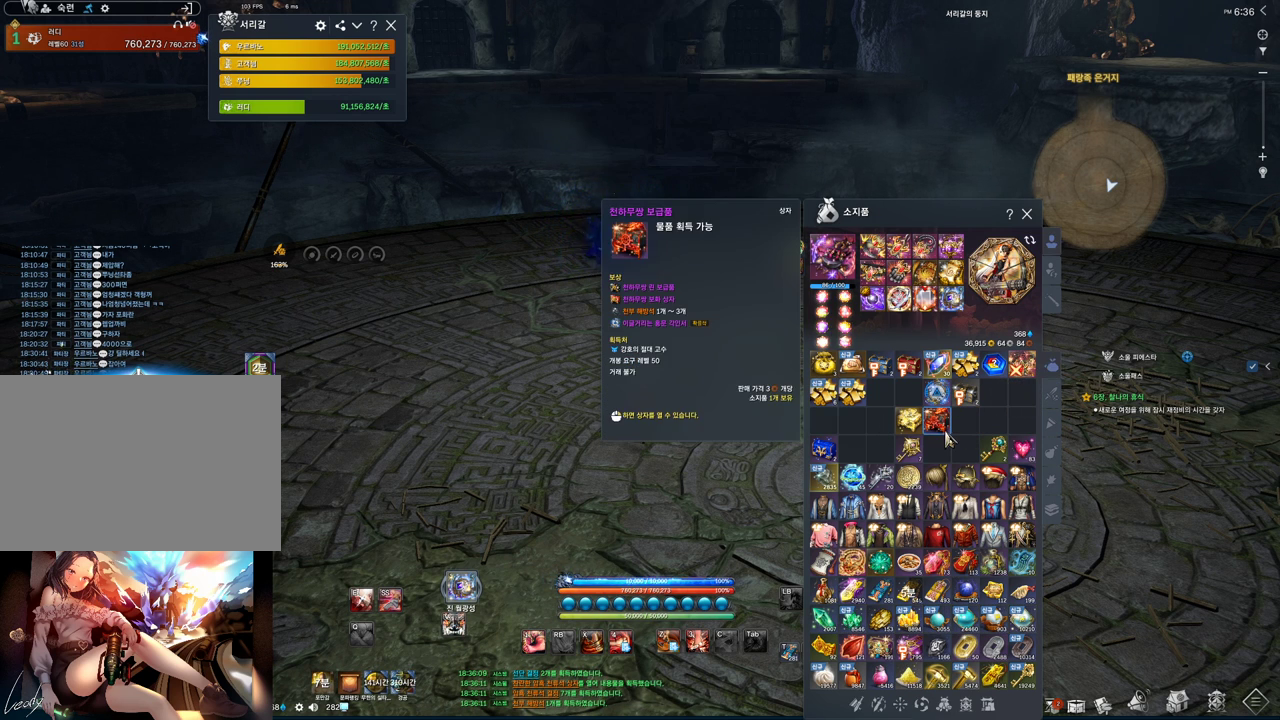
{"keys": [], "mouse": [], "events": [[67, "mouse_right", "down"], [167, "mouse_right", "up"]]}
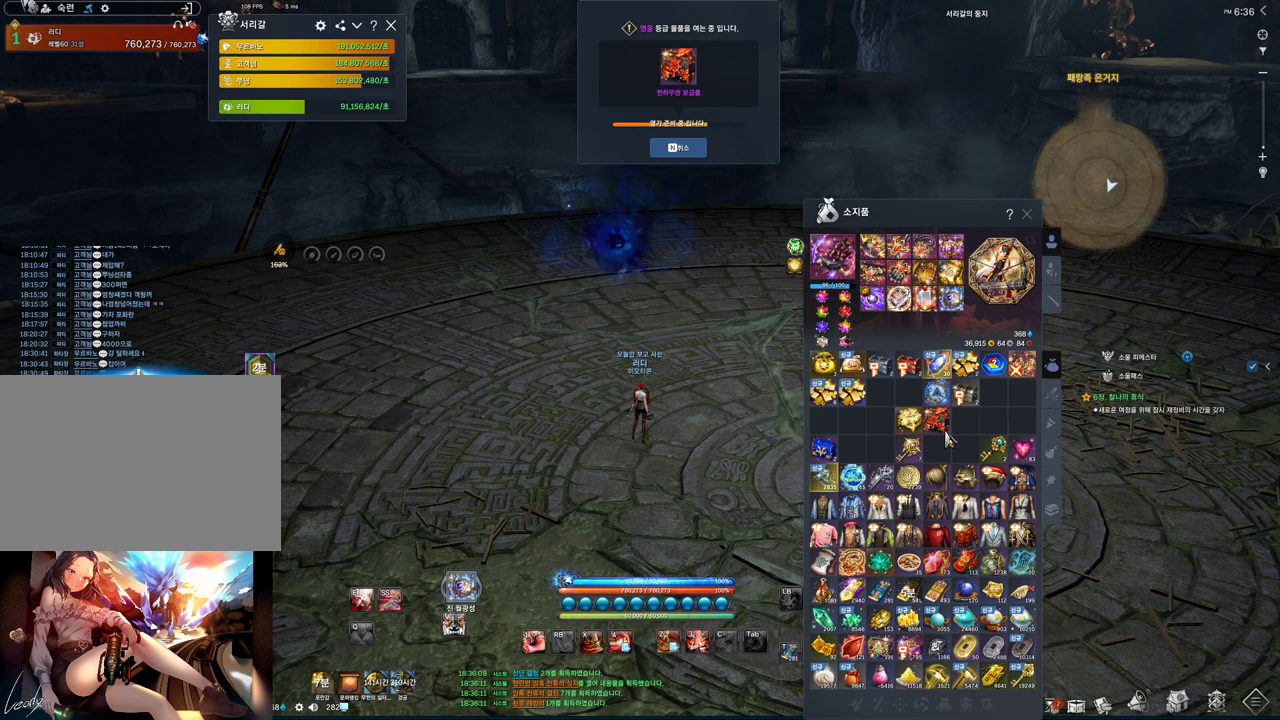
{"keys": [], "mouse": [], "events": [[400, "mouse_mb4", "down"], [467, "mouse_mb4", "up"]]}
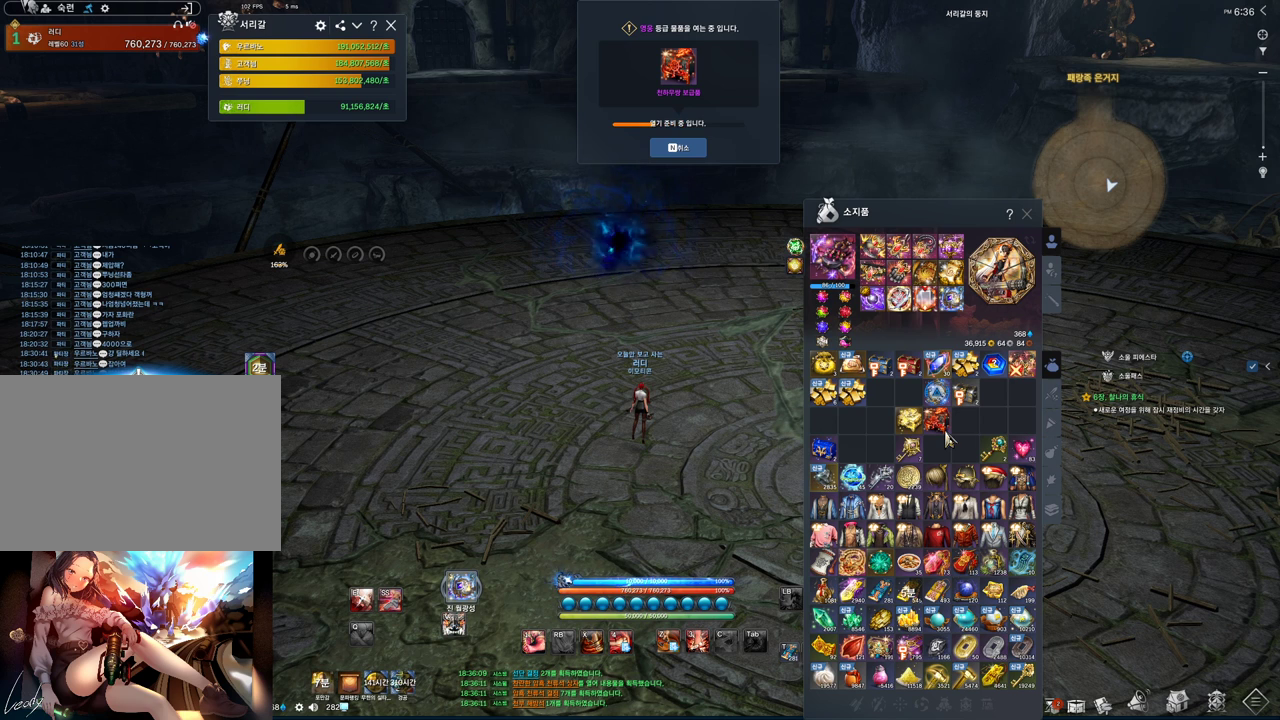
{"keys": [], "mouse": [], "events": [[33, "mouse_mb4", "down"], [133, "mouse_mb4", "up"], [233, "mouse_mb4", "down"], [267, "mouse_mb4", "up"], [333, "mouse_mb4", "down"], [367, "mouse_mb4", "up"]]}
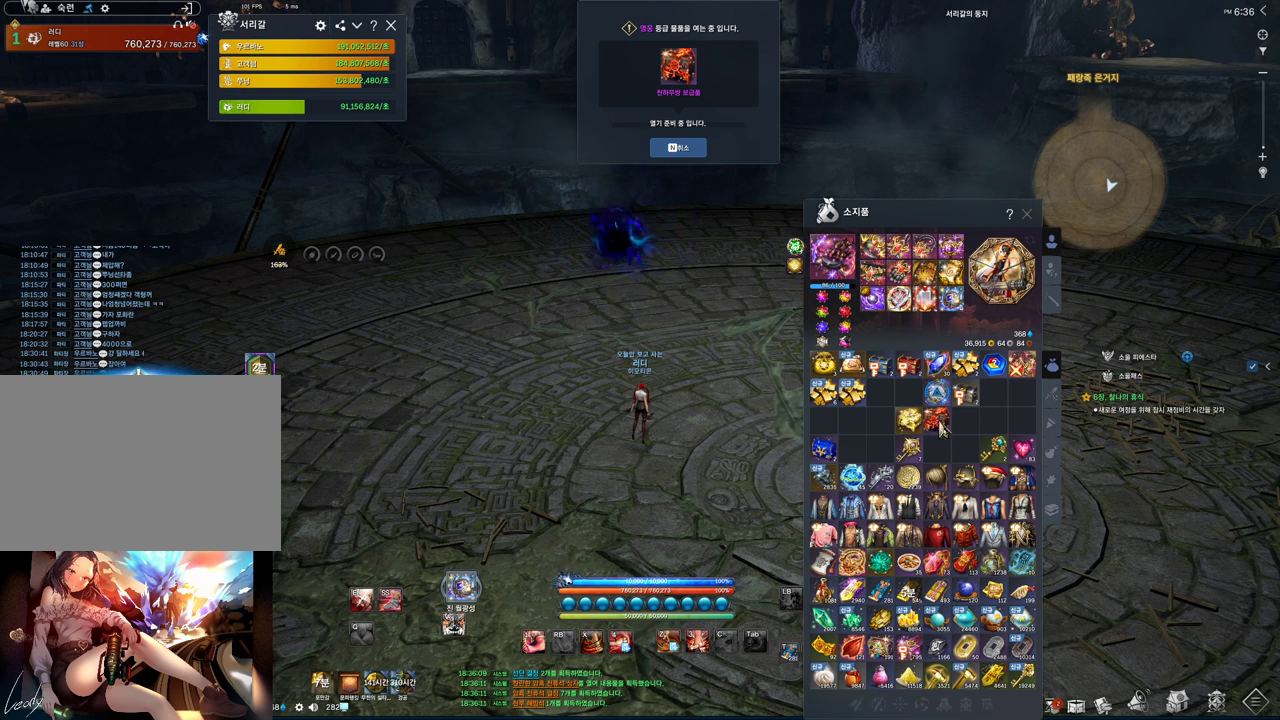
{"keys": [], "mouse": [], "events": []}
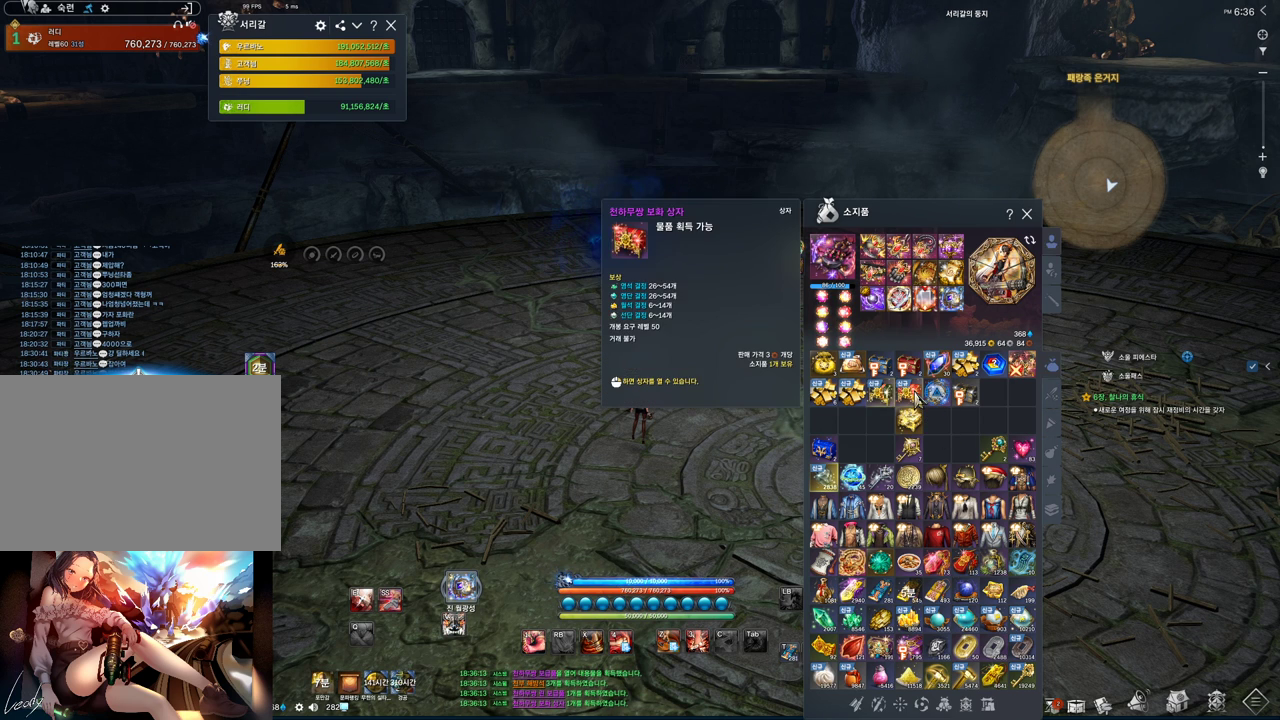
{"keys": [], "mouse": [], "events": [[67, "mouse_right", "down"], [167, "mouse_right", "up"]]}
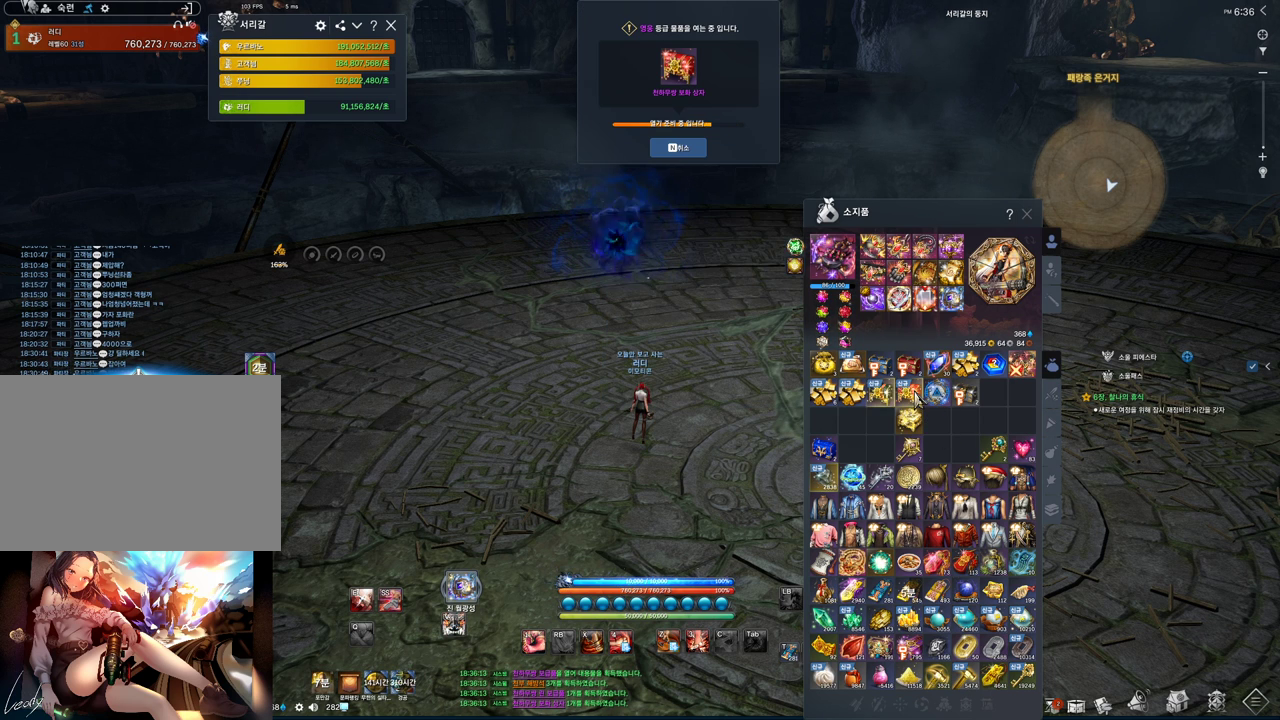
{"keys": [], "mouse": [], "events": [[267, "mouse_mb4", "down"], [333, "mouse_mb4", "up"], [367, "mouse_mb4", "down"], [467, "mouse_mb4", "up"]]}
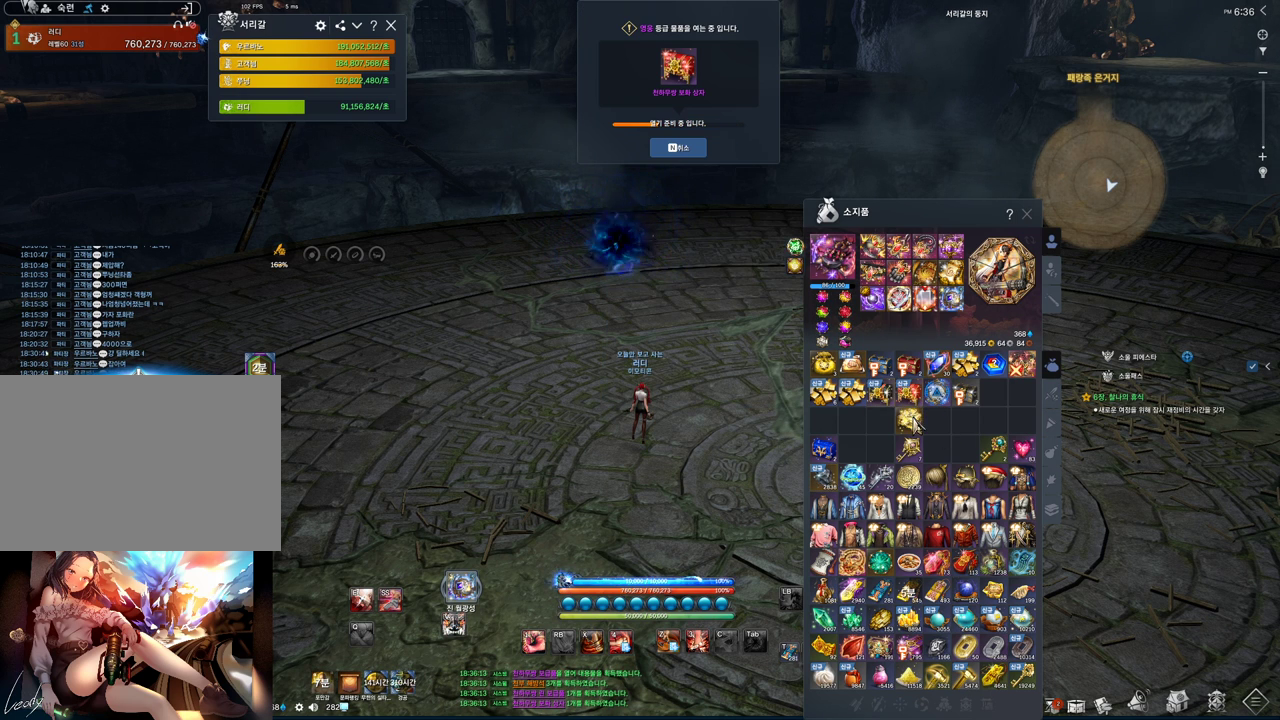
{"keys": [], "mouse": ["right"], "events": [[300, "mouse_right", "down"], [367, "mouse_right", "up"], [500, "mouse_right", "down"]]}
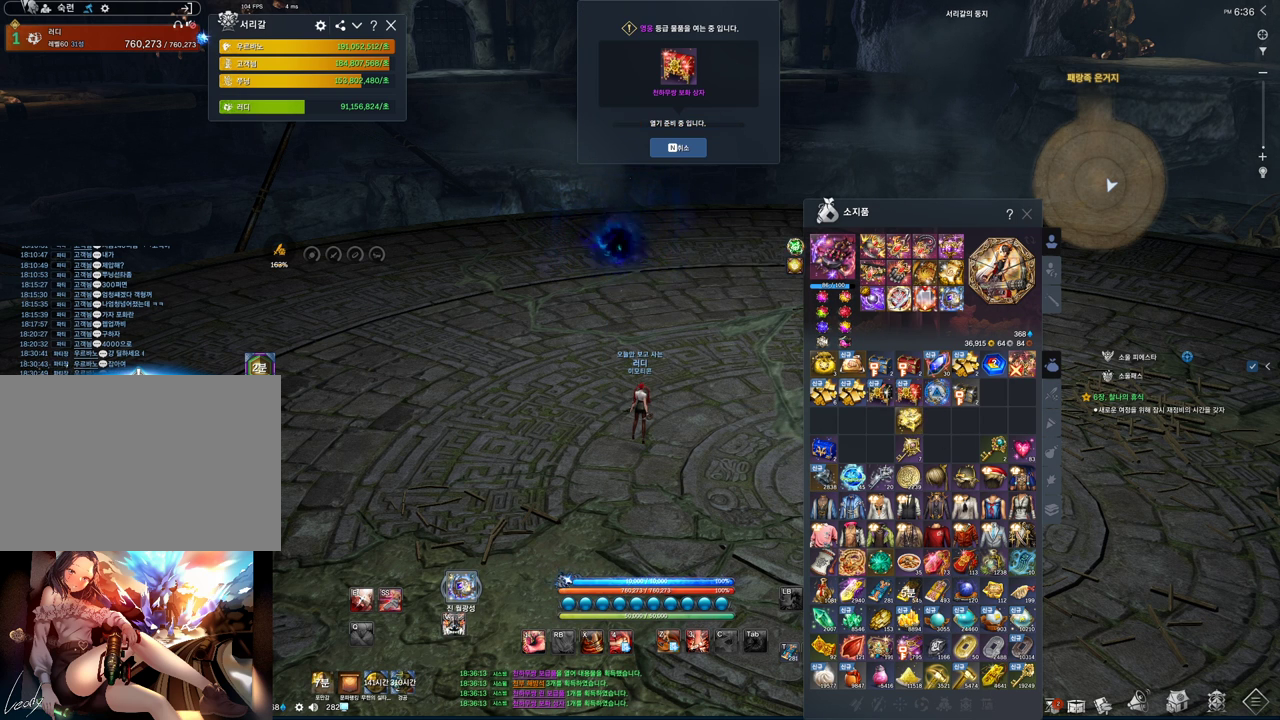
{"keys": [], "mouse": [], "events": [[33, "mouse_right", "up"], [133, "mouse_right", "down"], [233, "mouse_right", "up"], [267, "mouse_right", "down"], [367, "mouse_right", "up"]]}
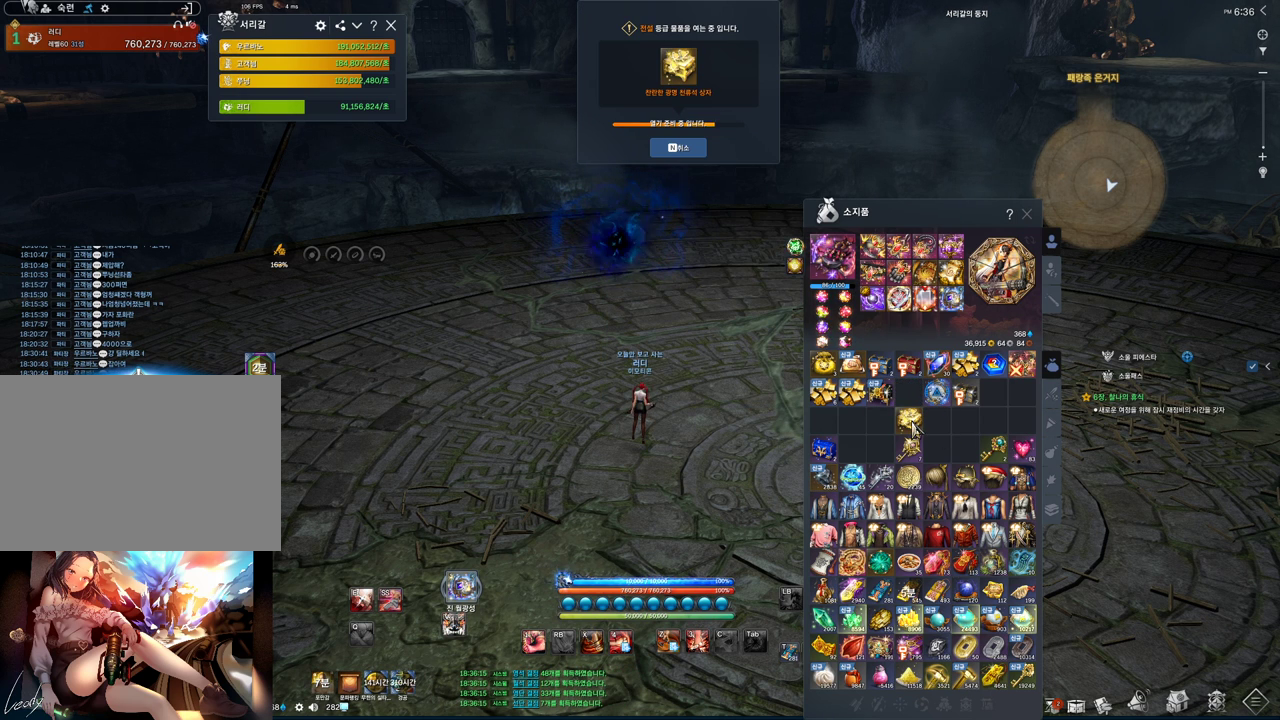
{"keys": [], "mouse": [], "events": []}
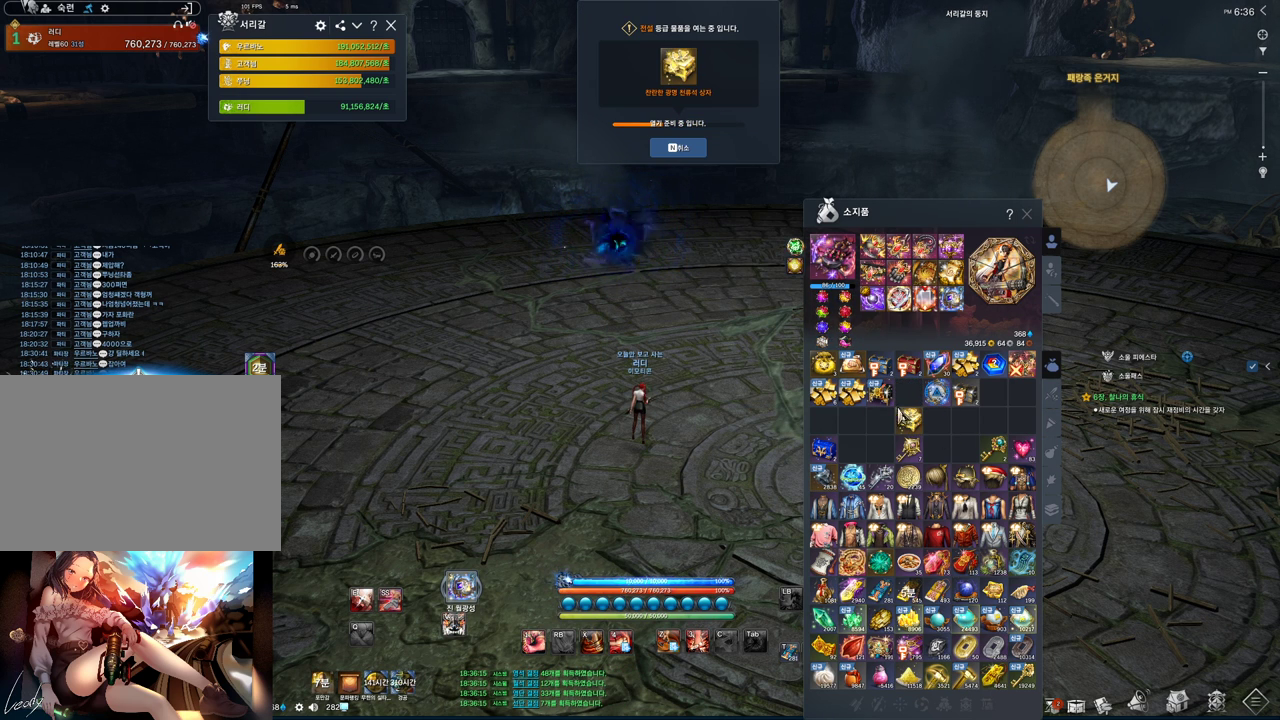
{"keys": [], "mouse": [], "events": [[233, "mouse_right", "down"], [300, "mouse_left", "down"], [400, "mouse_right", "up"], [433, "mouse_left", "up"]]}
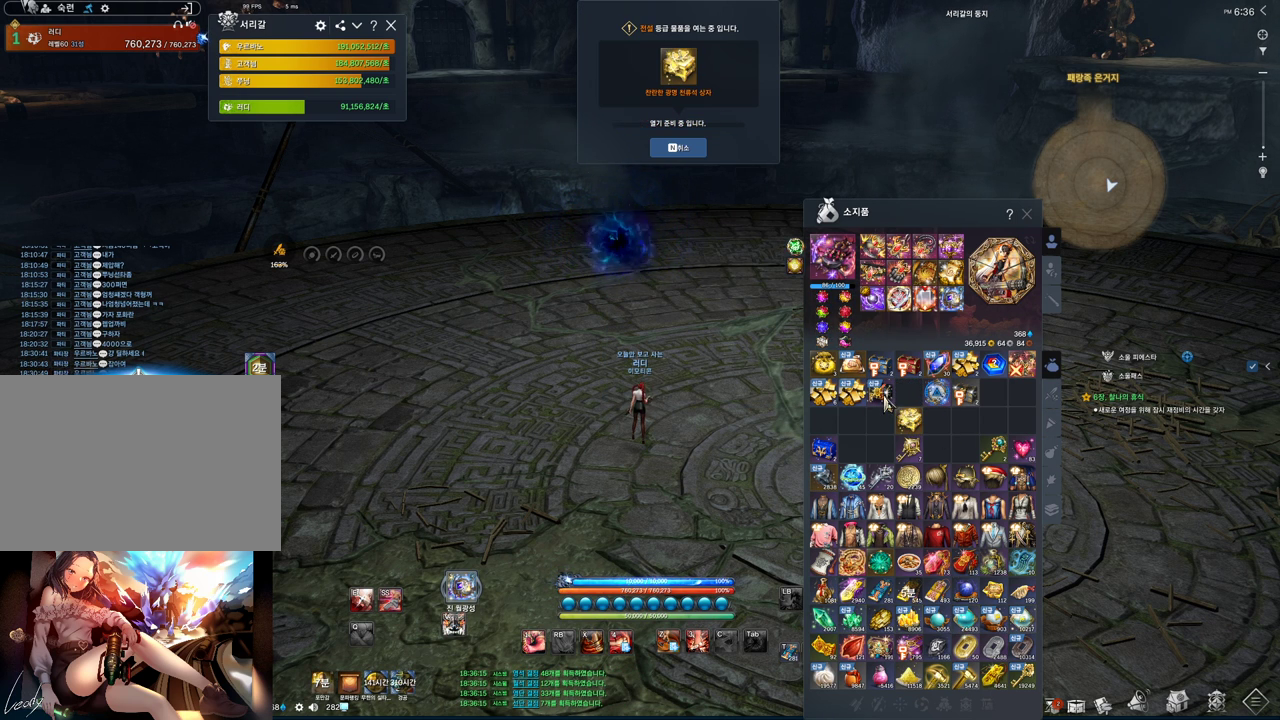
{"keys": [], "mouse": [], "events": [[267, "mouse_right", "down"], [333, "mouse_right", "up"]]}
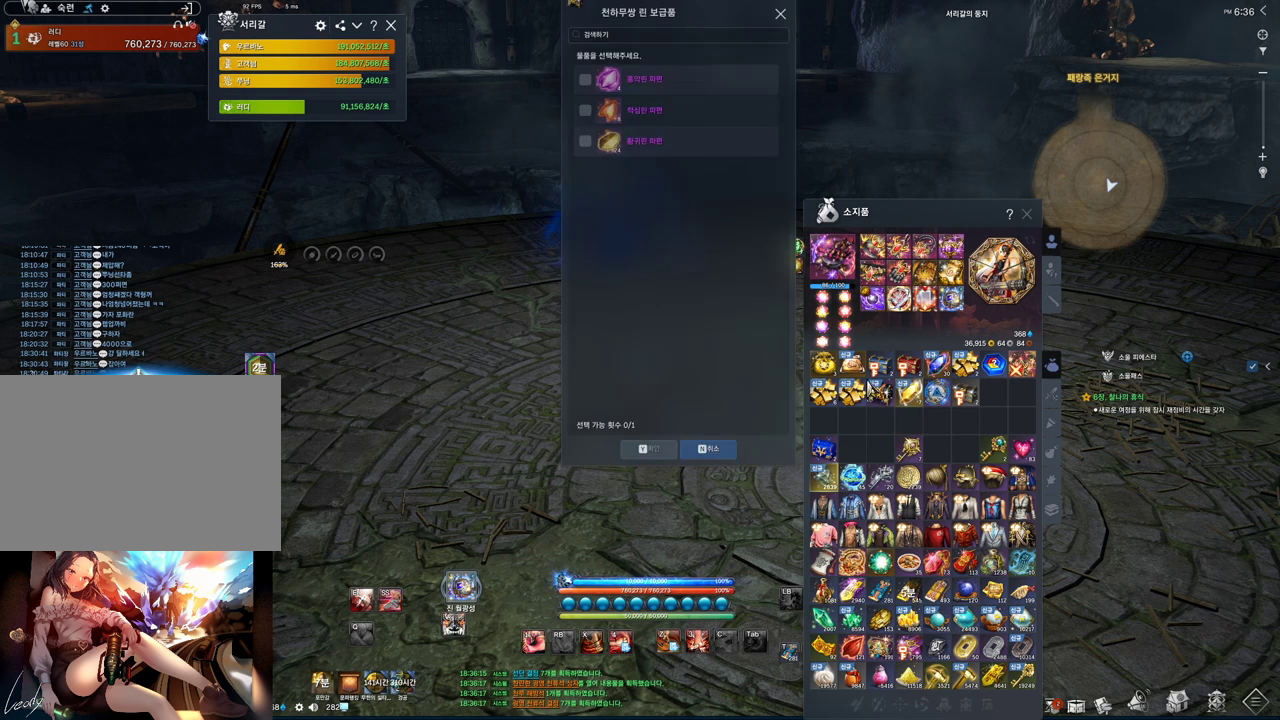
{"keys": [], "mouse": [], "events": [[400, "mouse_left", "down"], [500, "mouse_left", "up"]]}
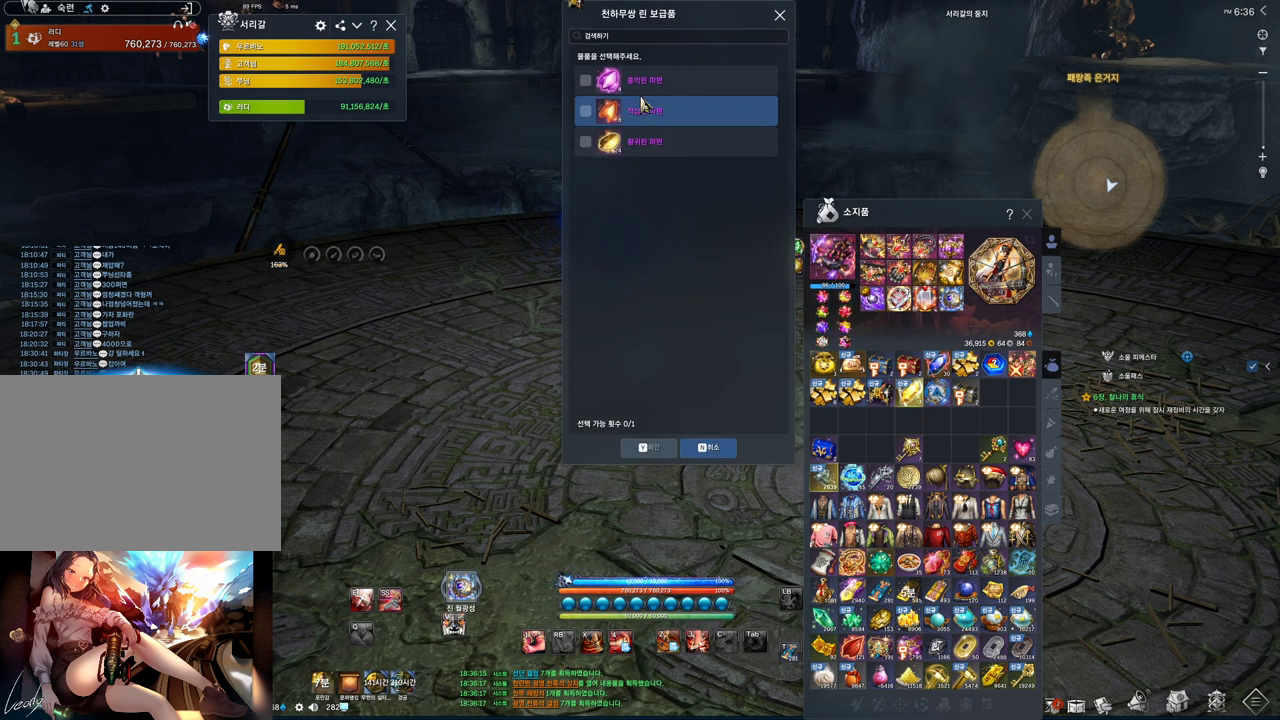
{"keys": [], "mouse": [], "events": [[300, "mouse_left", "down"], [367, "mouse_left", "up"]]}
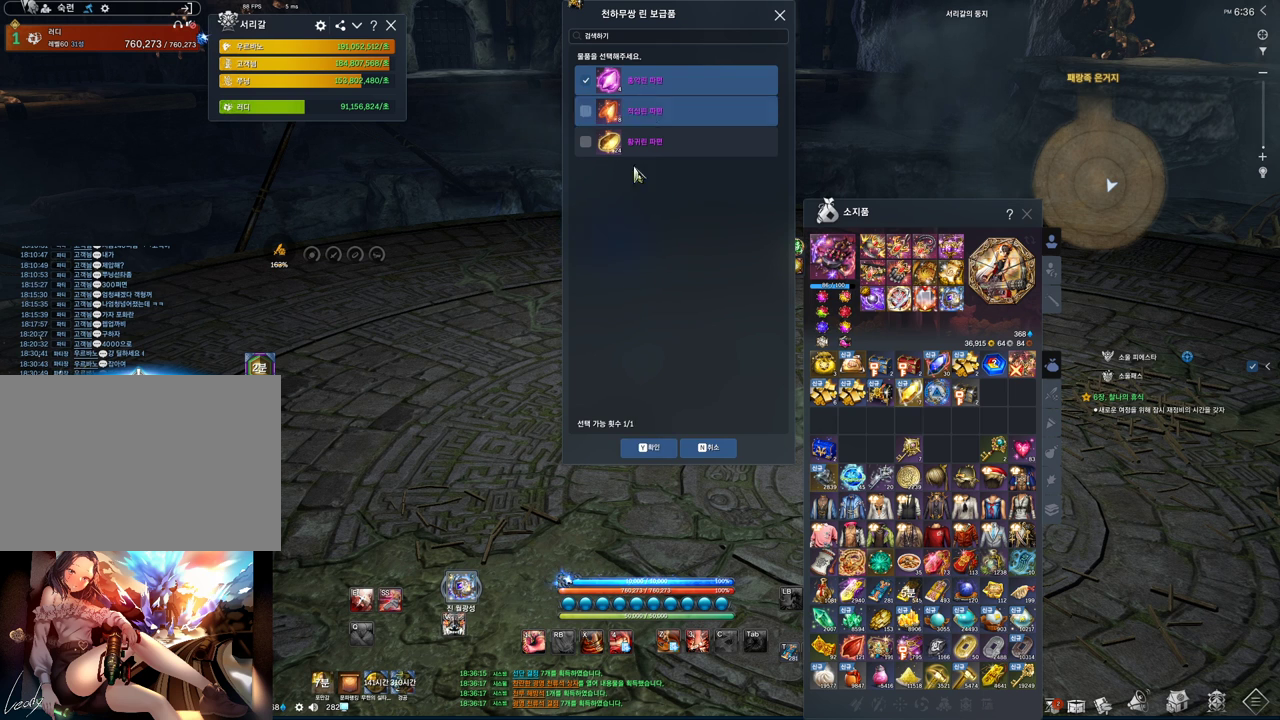
{"keys": [], "mouse": [], "events": [[333, "mouse_left", "down"], [433, "mouse_left", "up"]]}
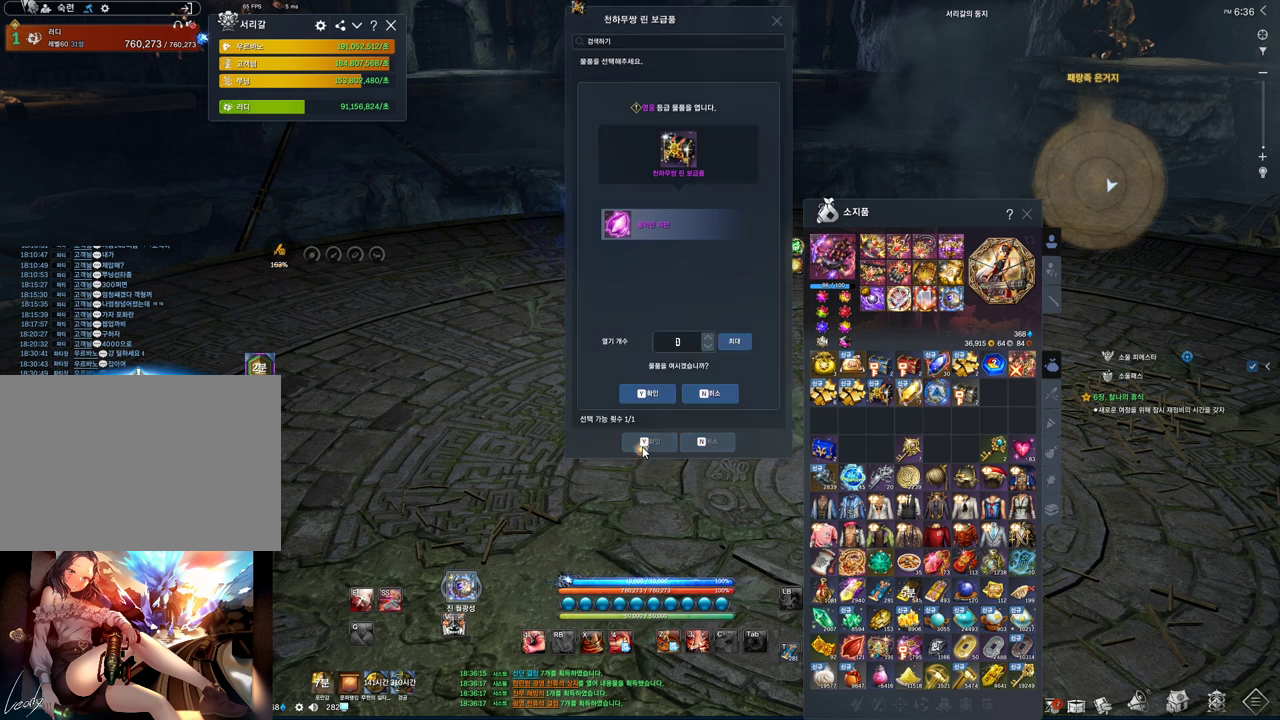
{"keys": [], "mouse": [], "events": []}
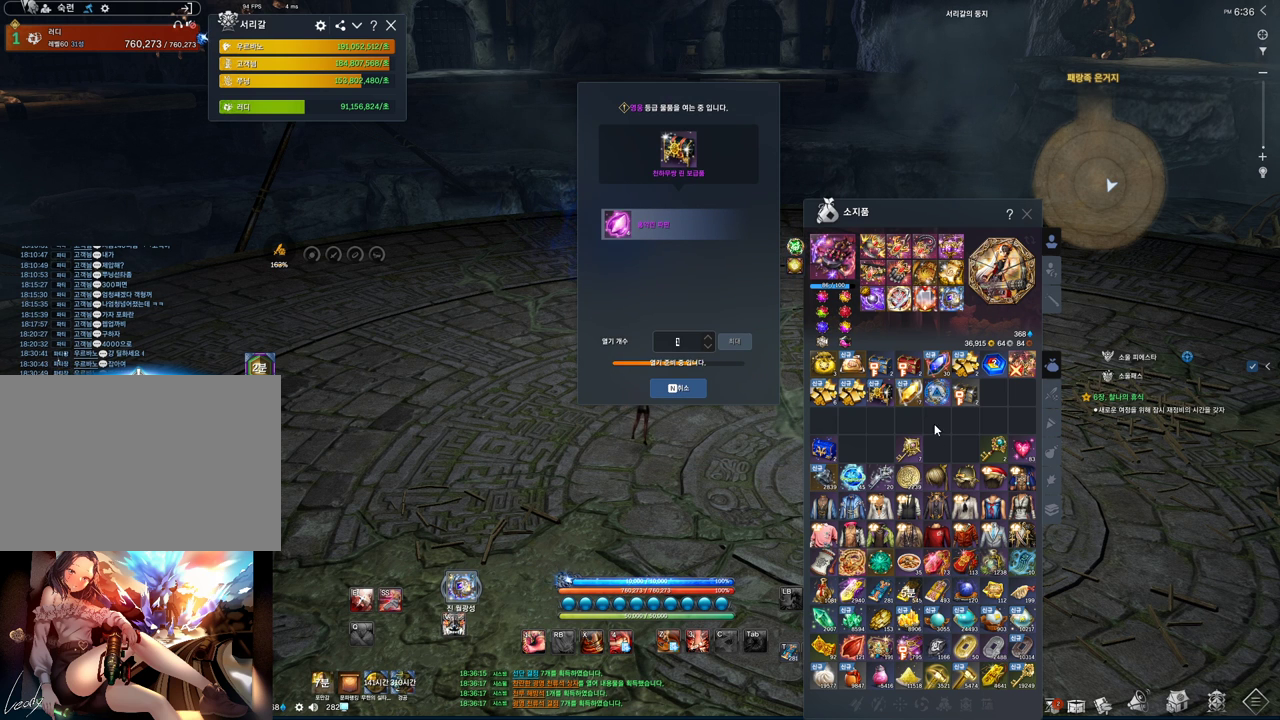
{"keys": [], "mouse": [], "events": [[200, "mouse_left", "down"], [233, "mouse_right", "down"], [333, "mouse_left", "up"], [333, "mouse_right", "up"]]}
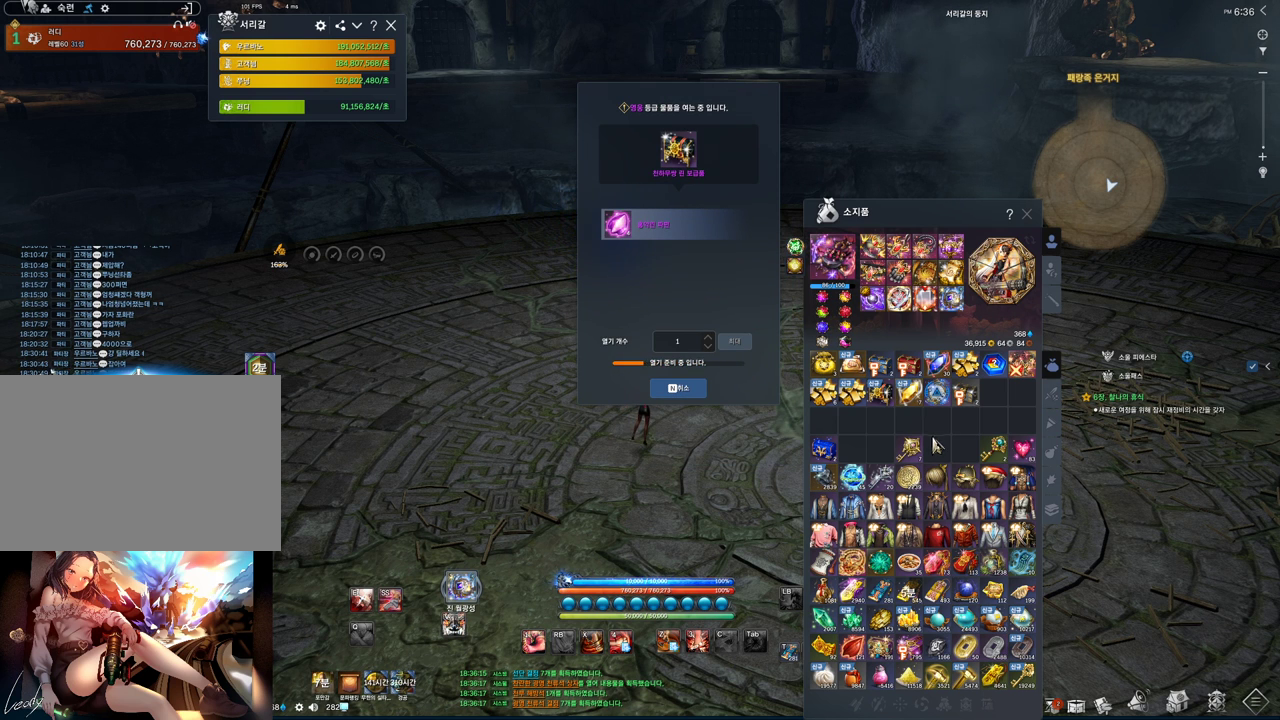
{"keys": [], "mouse": [], "events": []}
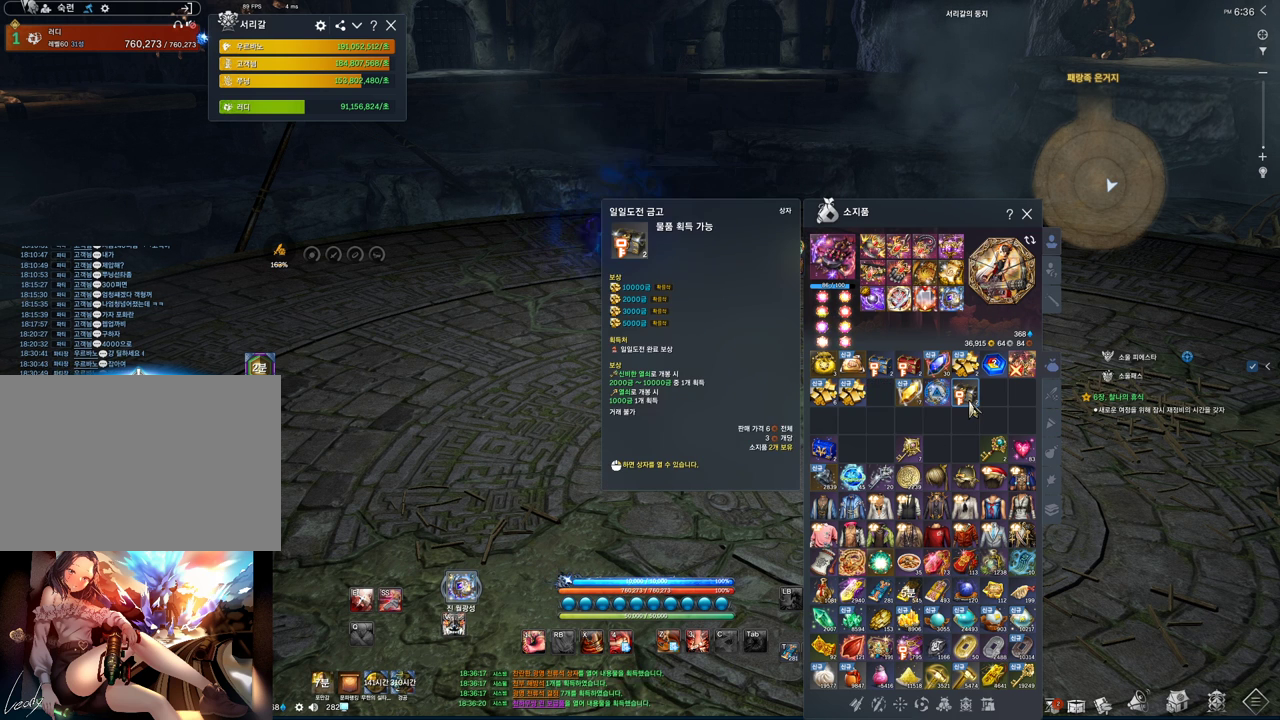
{"keys": [], "mouse": [], "events": [[367, "mouse_right", "down"], [467, "mouse_right", "up"]]}
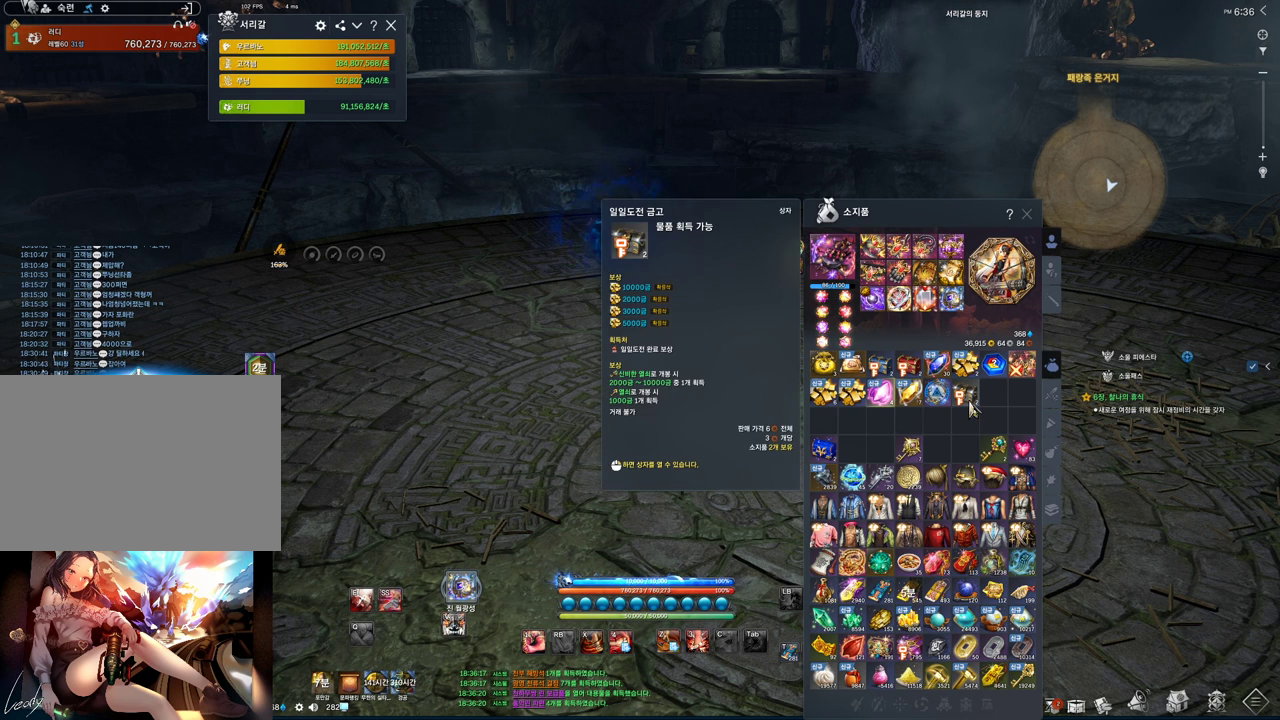
{"keys": [], "mouse": [], "events": []}
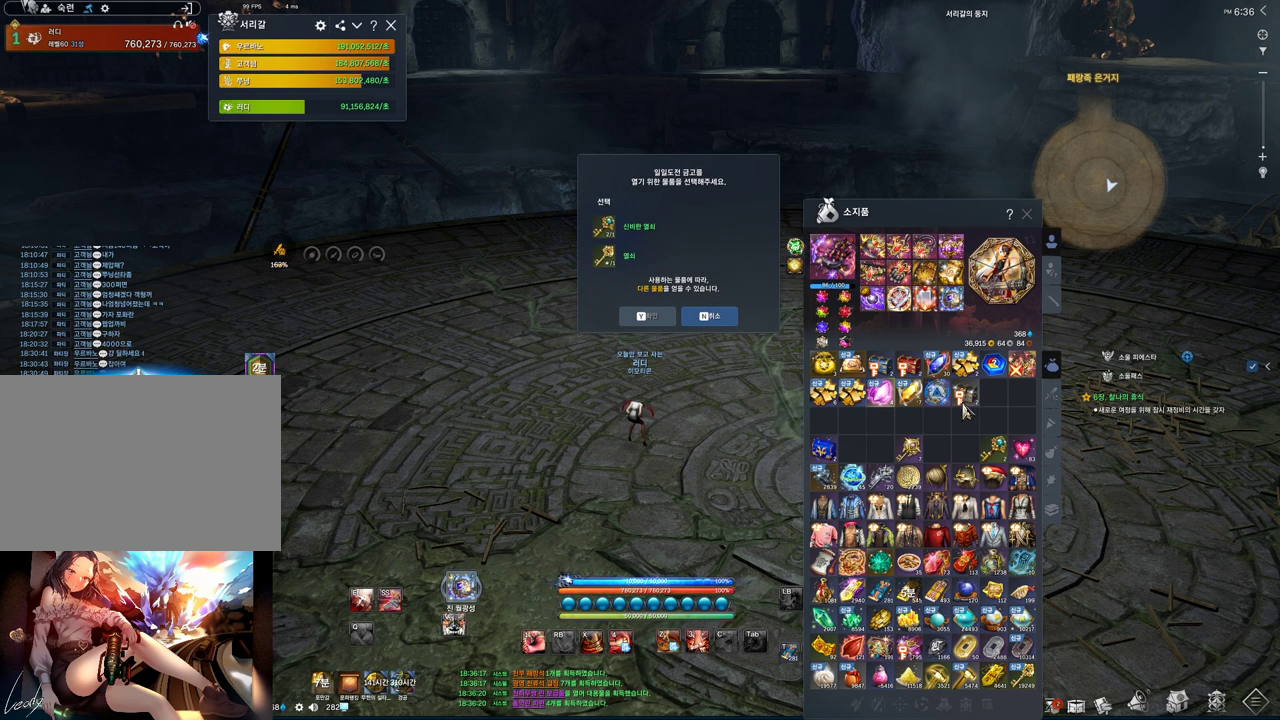
{"keys": [], "mouse": [], "events": []}
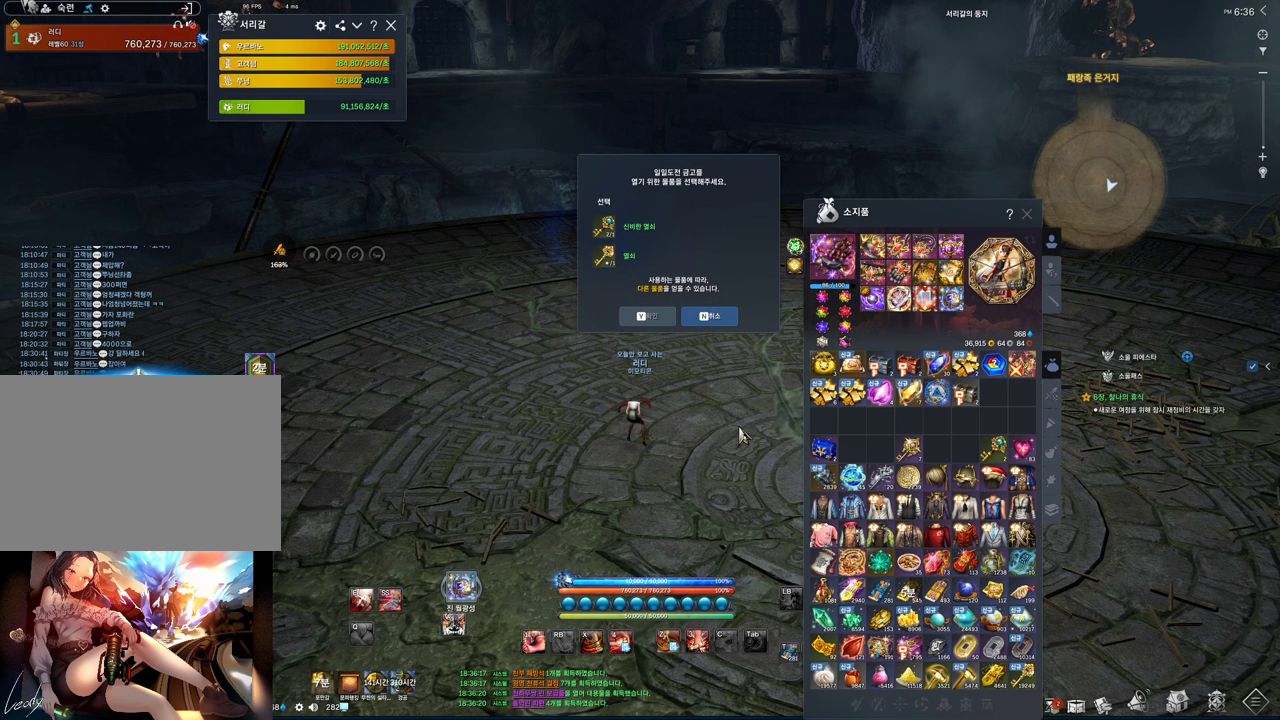
{"keys": [], "mouse": [], "events": []}
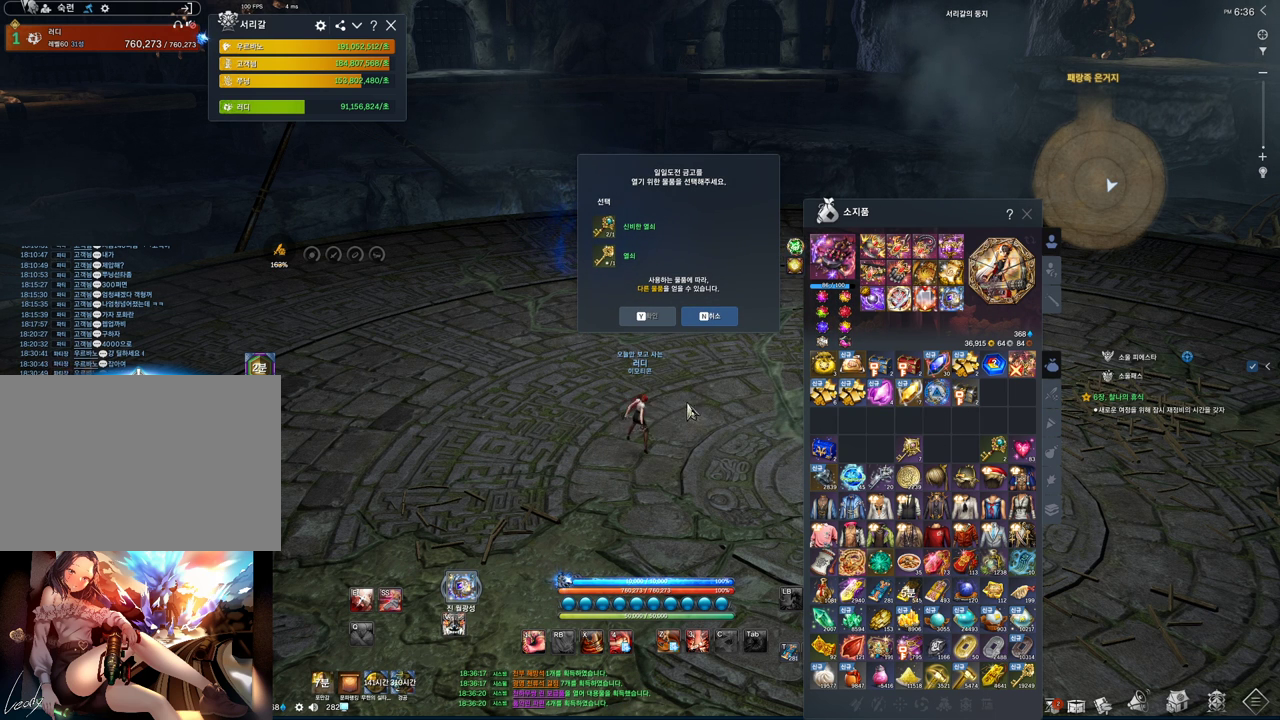
{"keys": [], "mouse": ["left"], "events": [[467, "mouse_left", "down"]]}
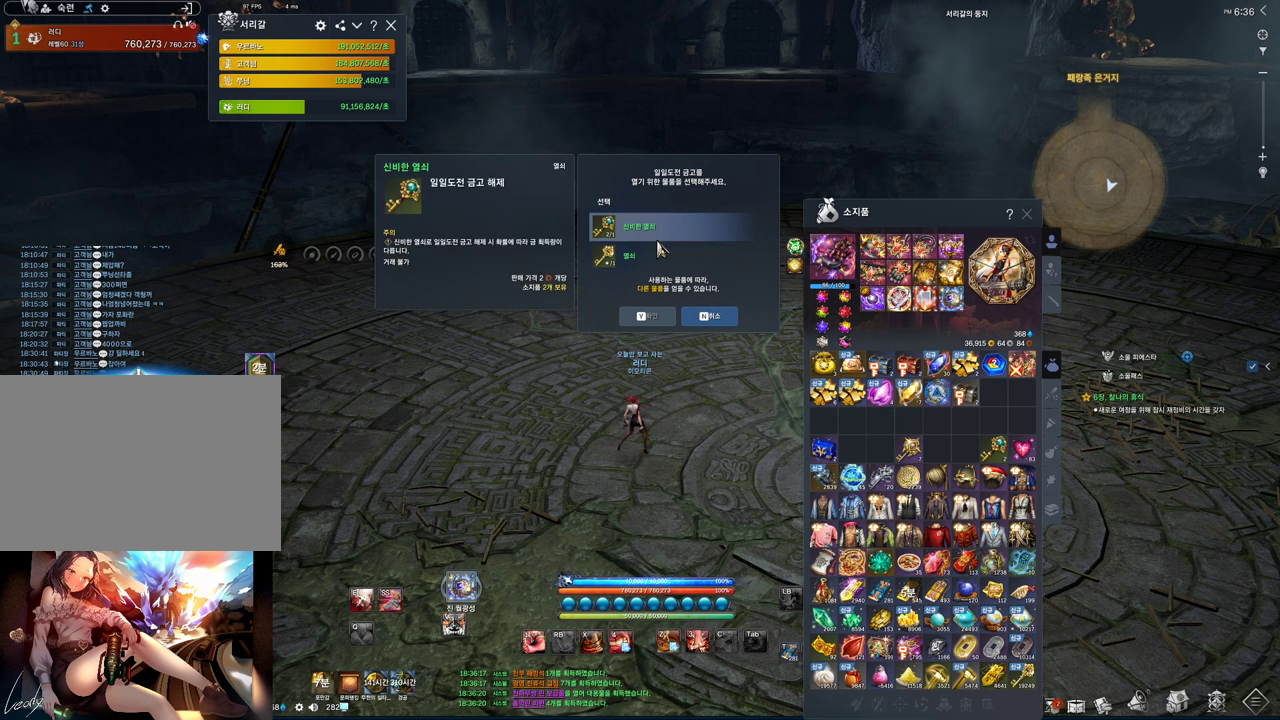
{"keys": [], "mouse": [], "events": [[67, "mouse_left", "up"], [300, "mouse_left", "down"], [400, "mouse_left", "up"]]}